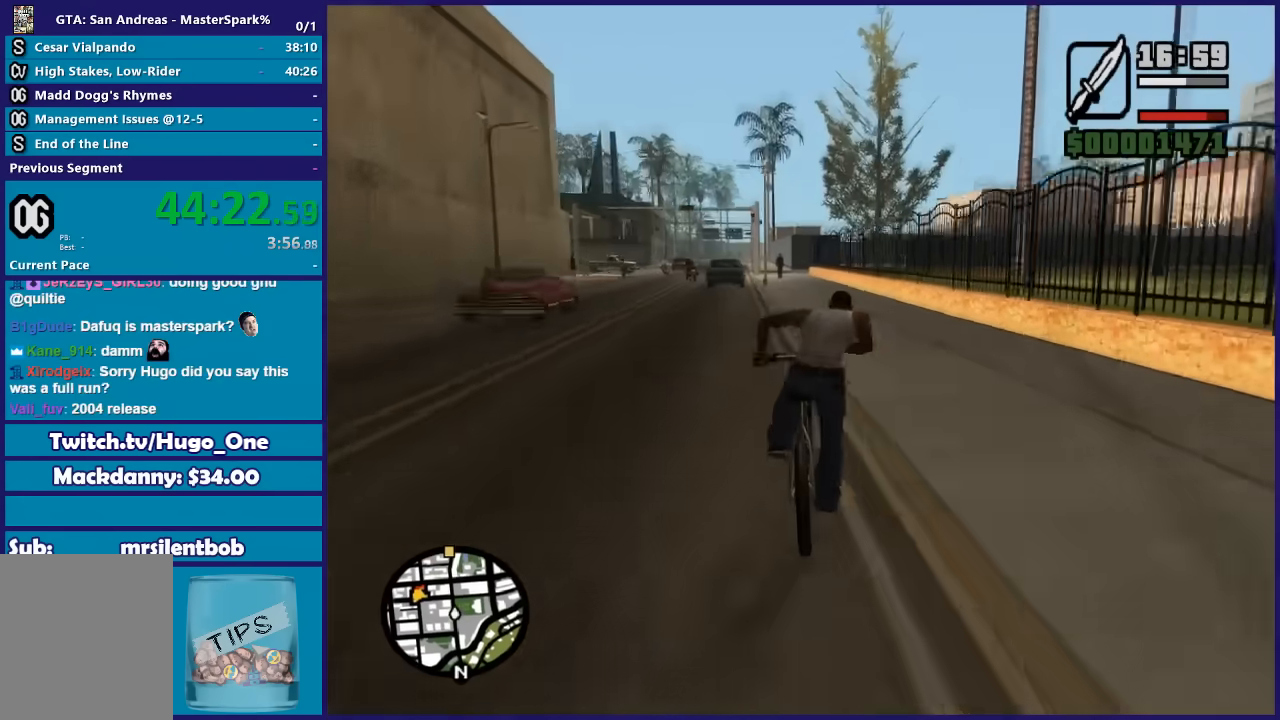
Gameplay with a controller (Xbox layout); each line is a JSON object with the inputs held at the frame after it. "button_events" lists button changes between this image and that frame as [ms after this image, input, new state], when the widget could be followed in between (sticks are given only as held states). This document gives stick clicks only as held states, not as events.
{"buttons": ["A"], "left_stick": "center", "right_stick": "center", "button_events": [[33, "A", "down"], [133, "A", "up"], [233, "A", "down"], [333, "A", "up"], [433, "A", "down"]]}
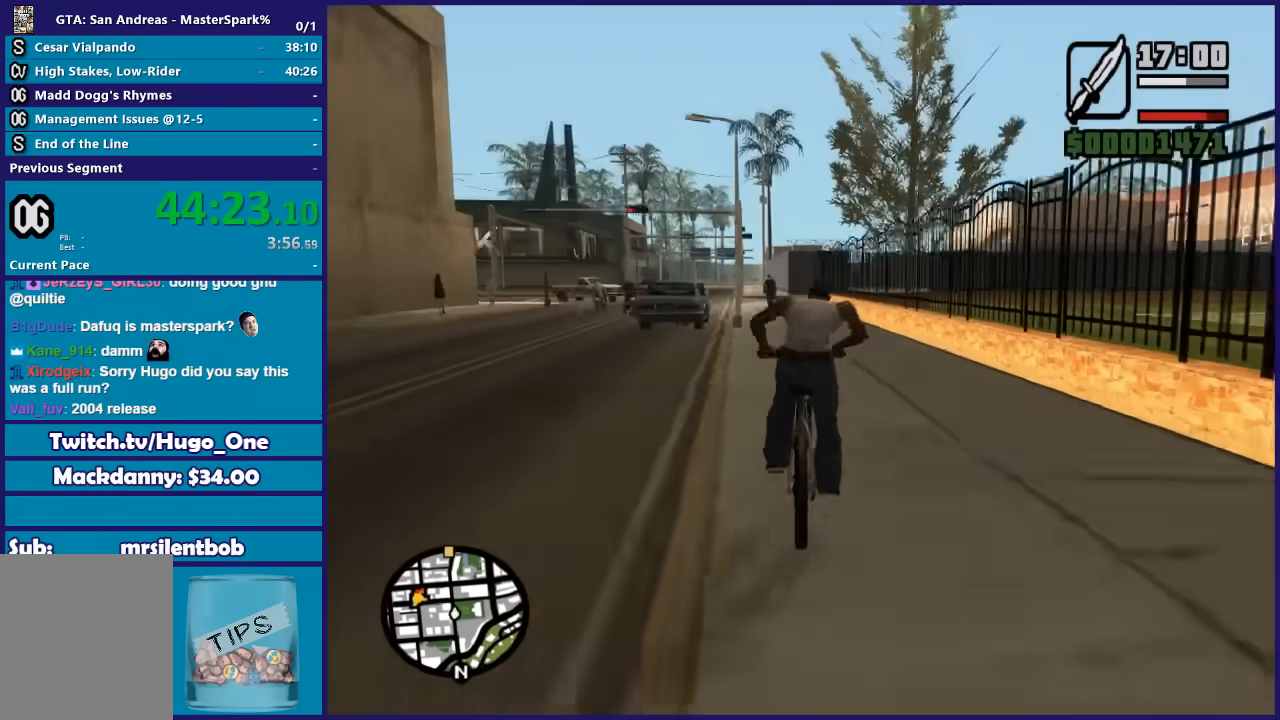
{"buttons": [], "left_stick": "center", "right_stick": "center", "button_events": [[34, "A", "up"], [134, "A", "down"], [267, "A", "up"], [367, "A", "down"], [467, "A", "up"]]}
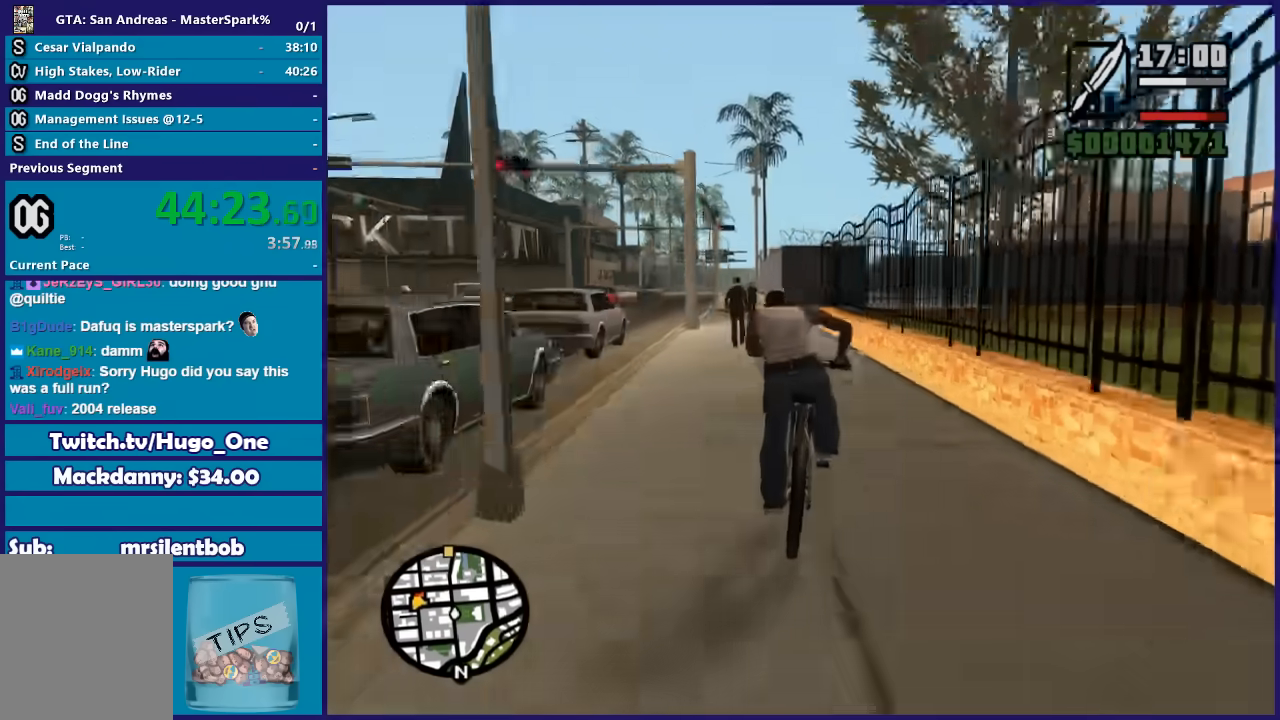
{"buttons": ["A"], "left_stick": "left", "right_stick": "center", "button_events": [[66, "A", "down"], [167, "A", "up"], [267, "A", "down"], [367, "A", "up"], [467, "A", "down"]]}
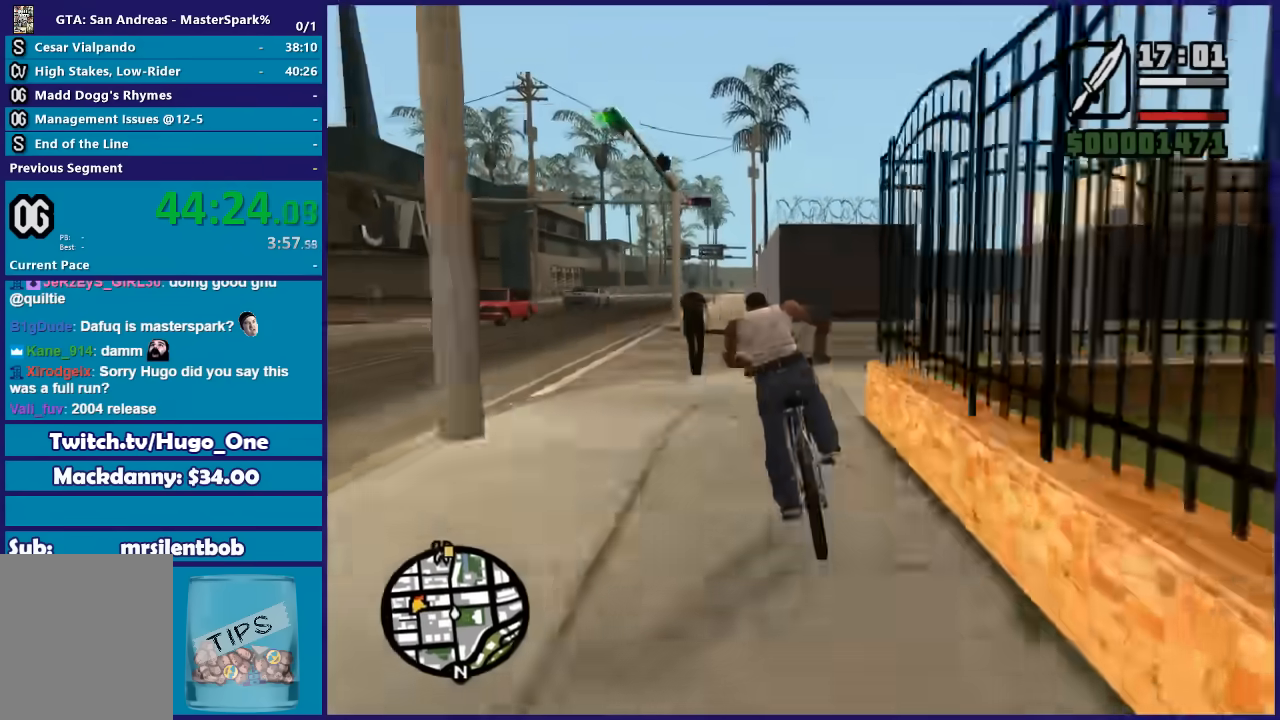
{"buttons": [], "left_stick": "center", "right_stick": "center", "button_events": [[67, "A", "up"], [200, "A", "down"], [267, "A", "up"], [401, "A", "down"], [467, "A", "up"]]}
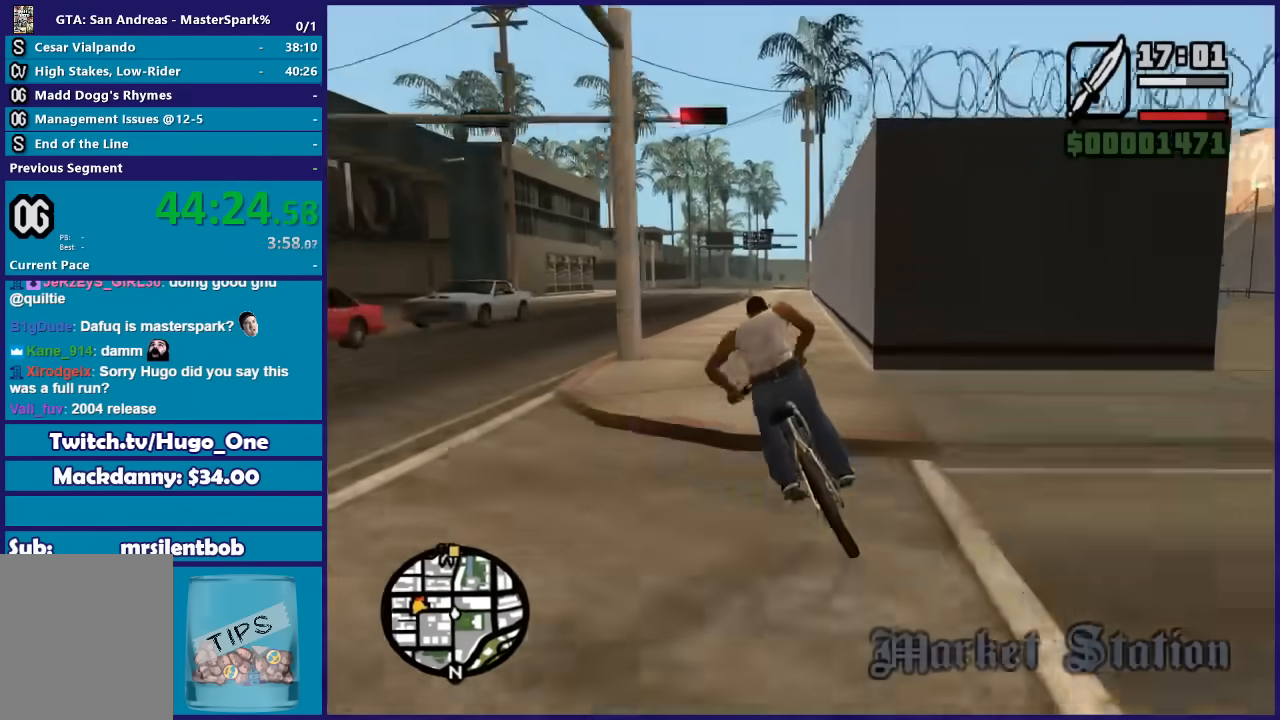
{"buttons": ["A"], "left_stick": "center", "right_stick": "center", "button_events": [[100, "A", "down"], [166, "A", "up"], [267, "A", "down"], [367, "A", "up"], [467, "A", "down"]]}
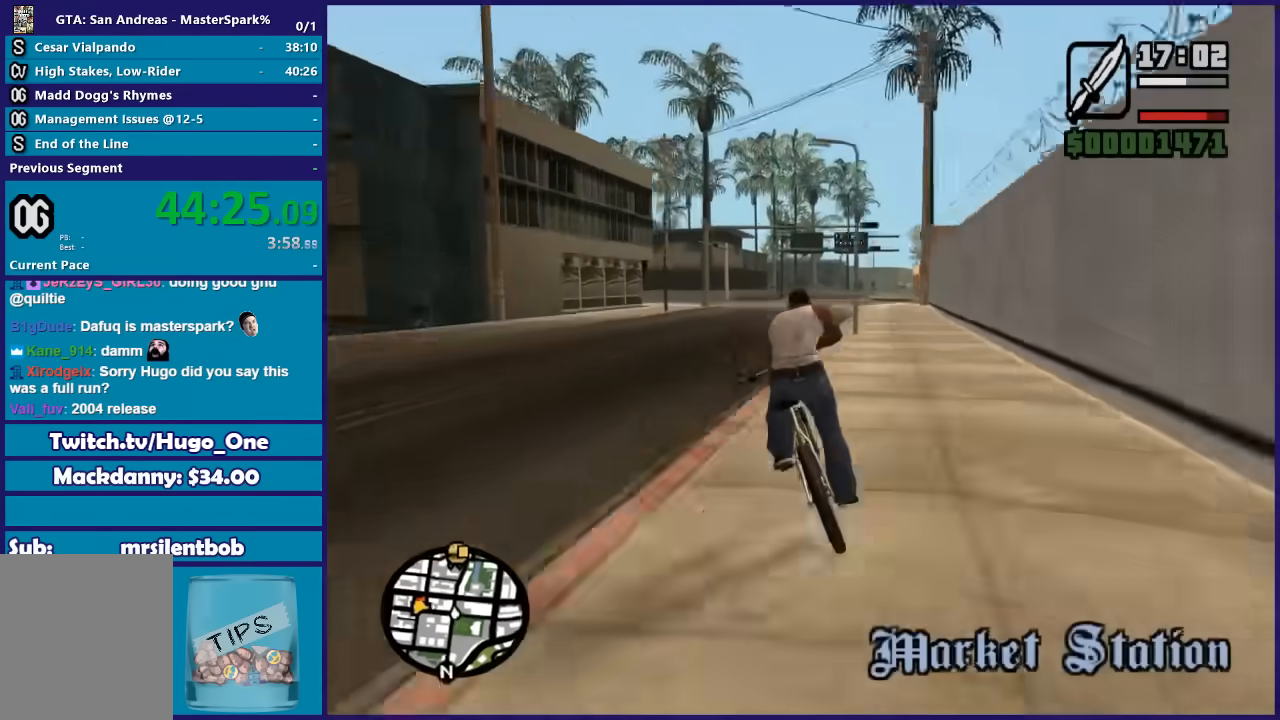
{"buttons": ["A"], "left_stick": "center", "right_stick": "center", "button_events": [[100, "A", "up"], [200, "A", "down"], [300, "A", "up"], [434, "A", "down"]]}